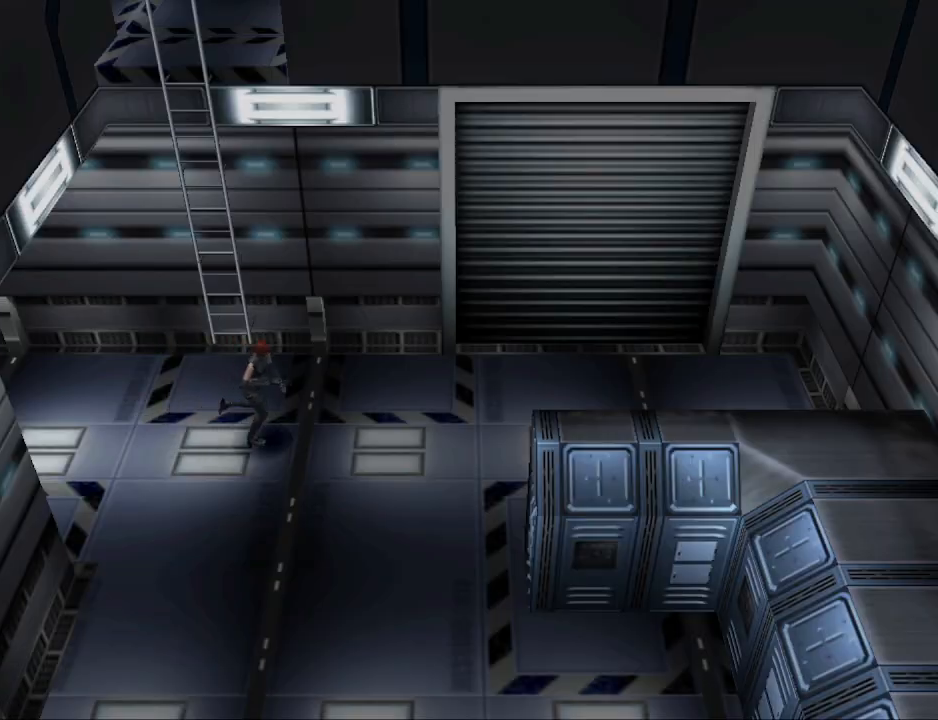
Gameplay with a controller (PlayStation layout); each line is a JSON object with the inputs held at the frame after it. "events" lists button and stick changes between this image and that frame as [ms after this image, input, new state], when the widget could be followed in between. Not read: L2 R2 left_stick right_stick.
{"buttons": ["CIRCLE", "DPAD_UP", "DPAD_LEFT"], "events": [[300, "DPAD_RIGHT", "up"], [333, "DPAD_LEFT", "down"]]}
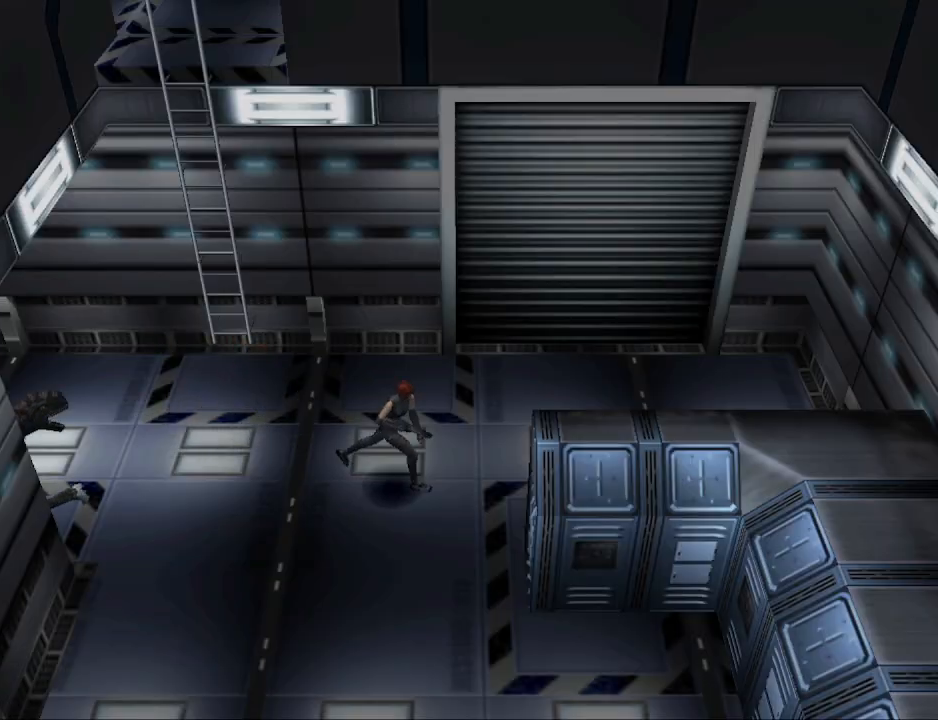
{"buttons": ["CIRCLE", "DPAD_UP", "DPAD_RIGHT"], "events": [[433, "DPAD_LEFT", "up"], [500, "DPAD_RIGHT", "down"]]}
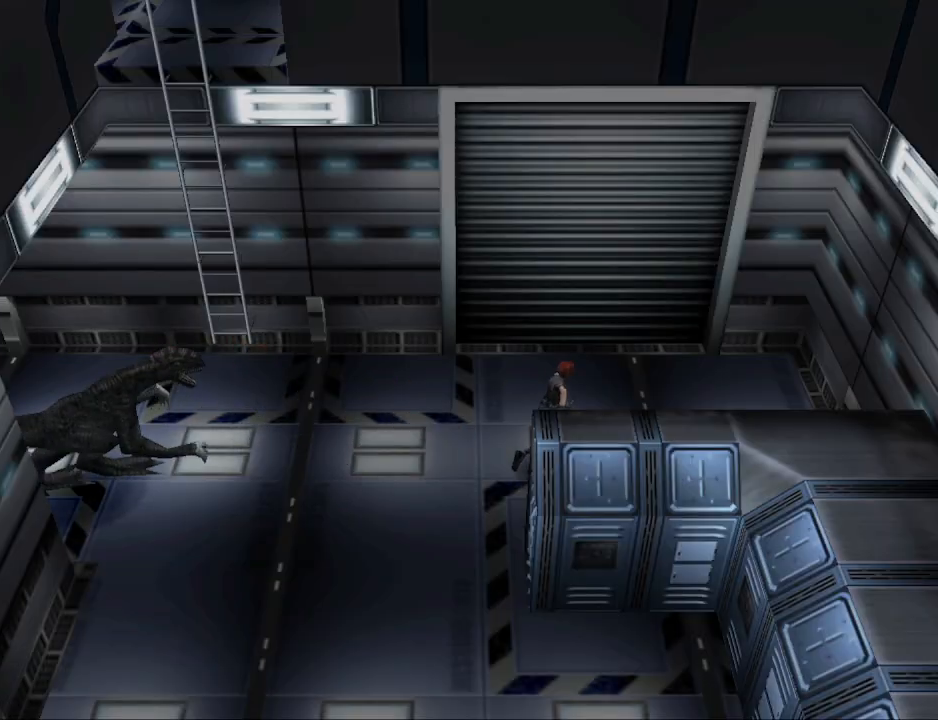
{"buttons": ["CIRCLE", "DPAD_UP"], "events": [[433, "DPAD_RIGHT", "up"]]}
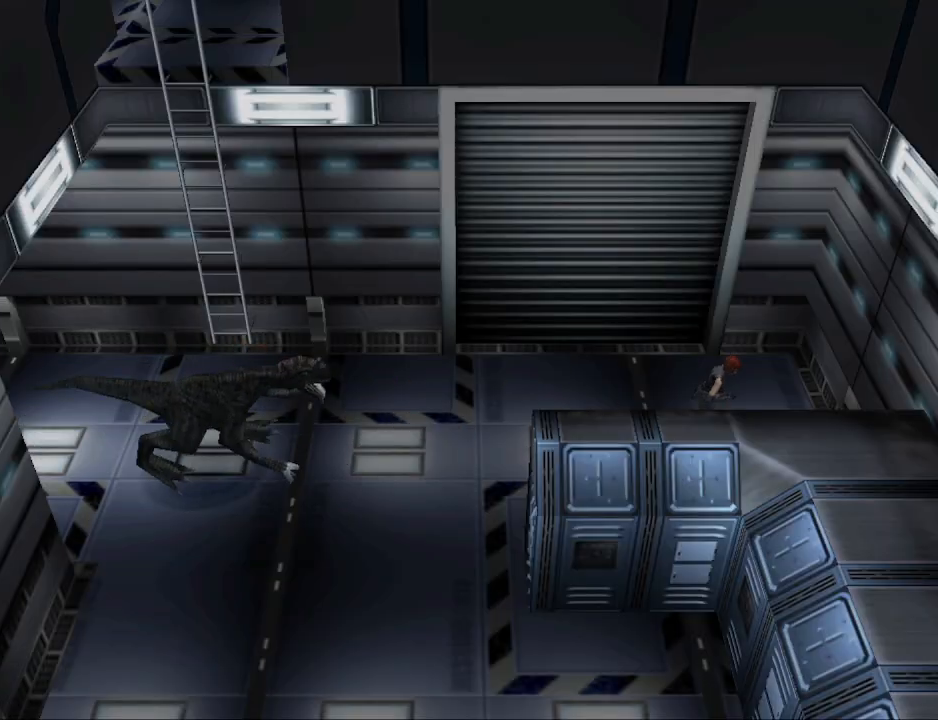
{"buttons": ["CIRCLE", "DPAD_UP", "DPAD_LEFT"], "events": [[67, "CROSS", "down"], [200, "DPAD_LEFT", "down"], [233, "CROSS", "up"], [333, "CROSS", "down"], [500, "CROSS", "up"]]}
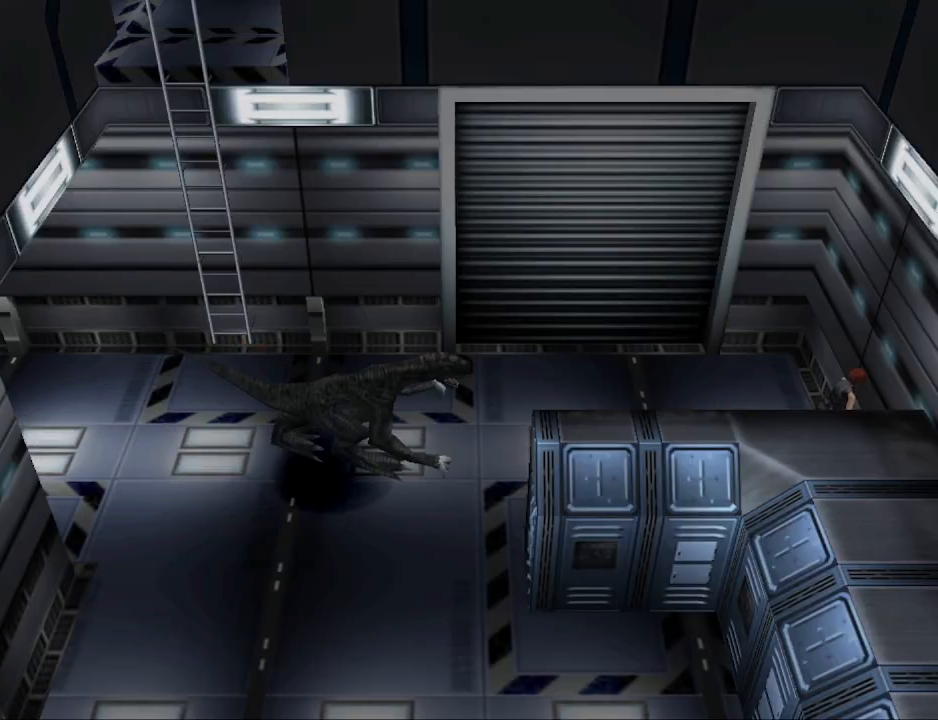
{"buttons": ["CIRCLE", "DPAD_UP", "DPAD_LEFT"], "events": [[33, "DPAD_UP", "up"], [133, "CIRCLE", "up"], [367, "CIRCLE", "down"], [367, "DPAD_UP", "down"]]}
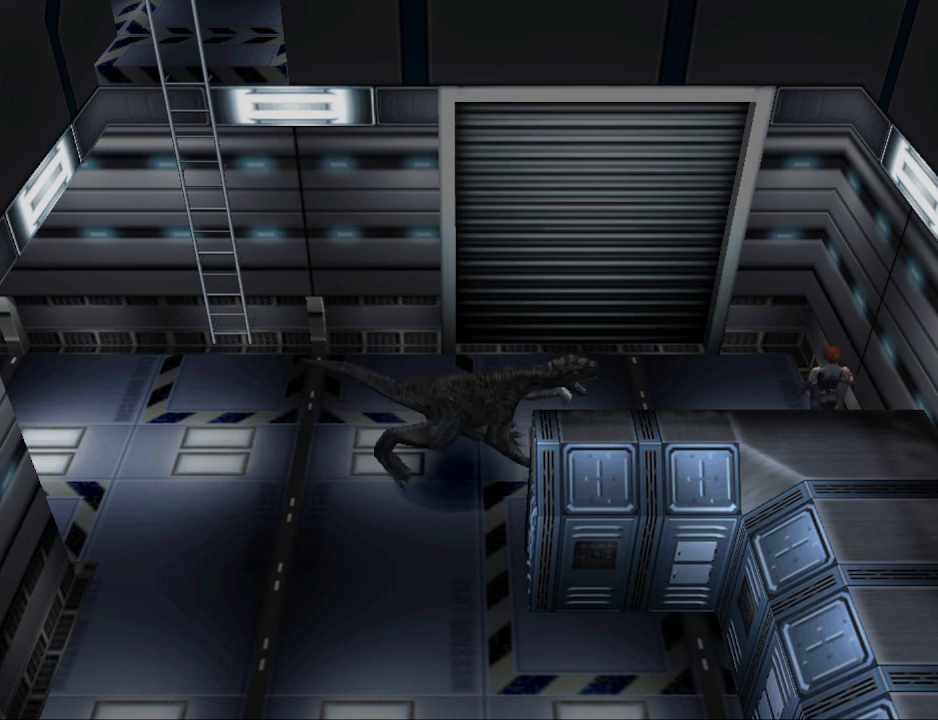
{"buttons": ["CIRCLE", "DPAD_UP", "DPAD_LEFT"], "events": [[233, "DPAD_LEFT", "up"], [400, "DPAD_LEFT", "down"]]}
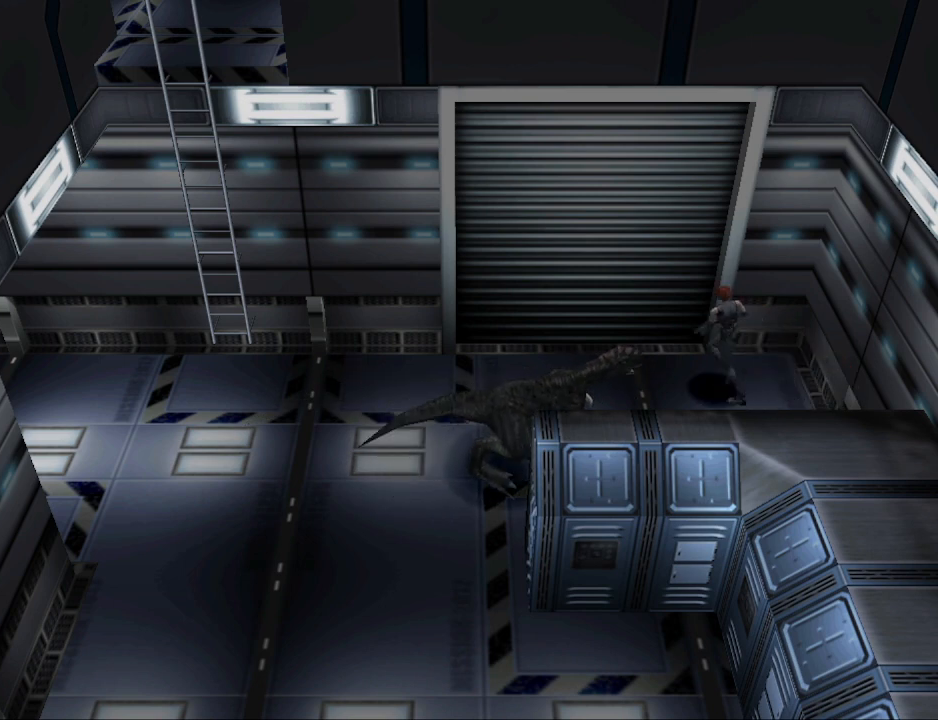
{"buttons": ["CIRCLE", "DPAD_UP", "DPAD_LEFT"], "events": []}
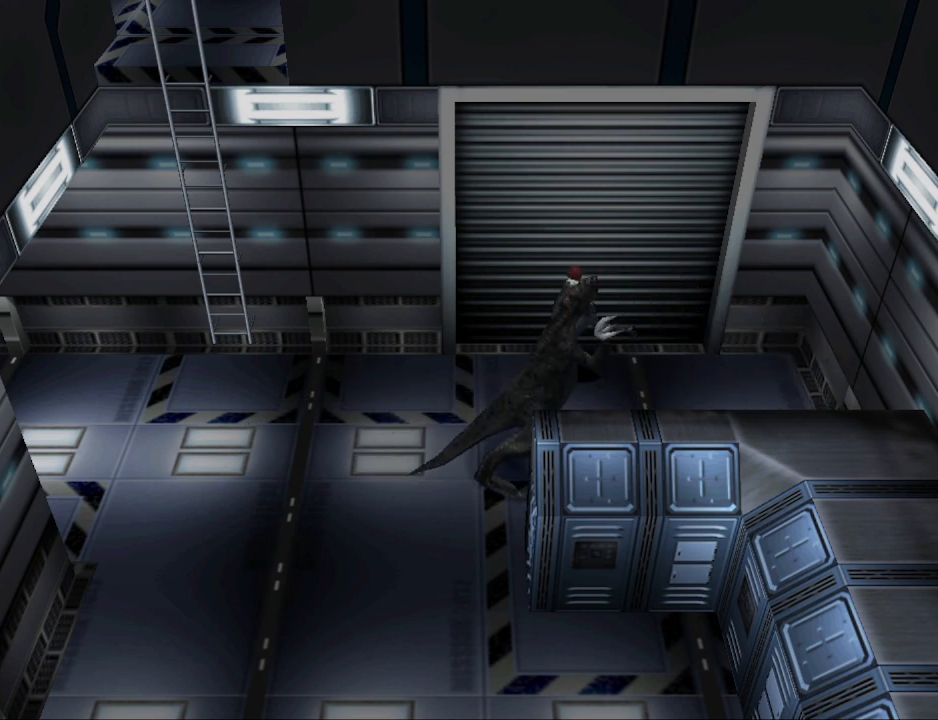
{"buttons": ["CIRCLE", "DPAD_UP", "DPAD_LEFT"], "events": [[33, "DPAD_LEFT", "up"], [367, "DPAD_LEFT", "down"]]}
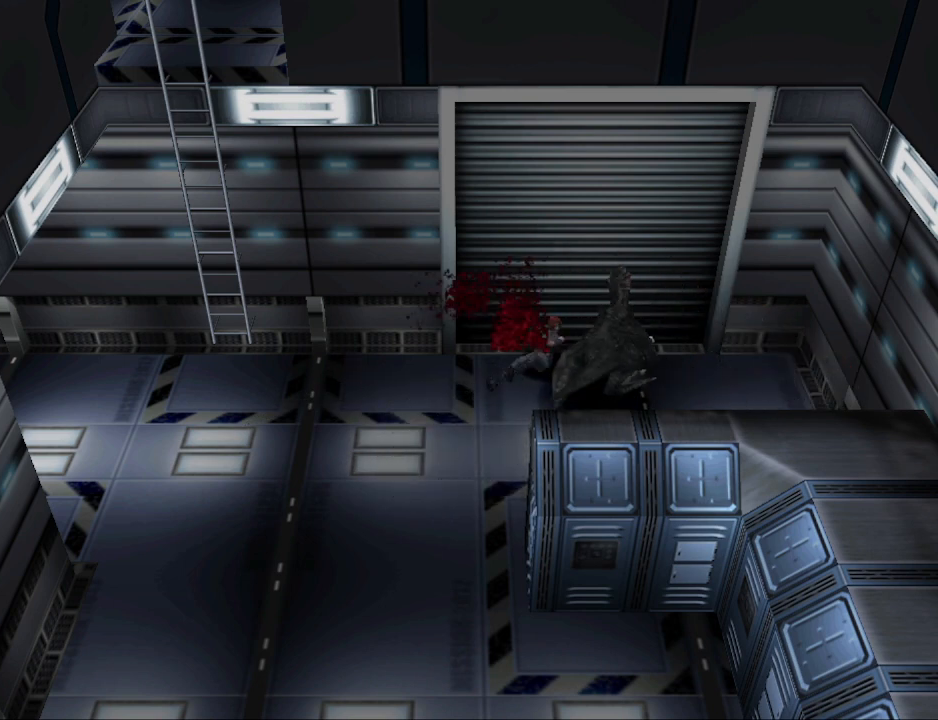
{"buttons": ["CIRCLE", "DPAD_UP"], "events": [[233, "DPAD_LEFT", "up"]]}
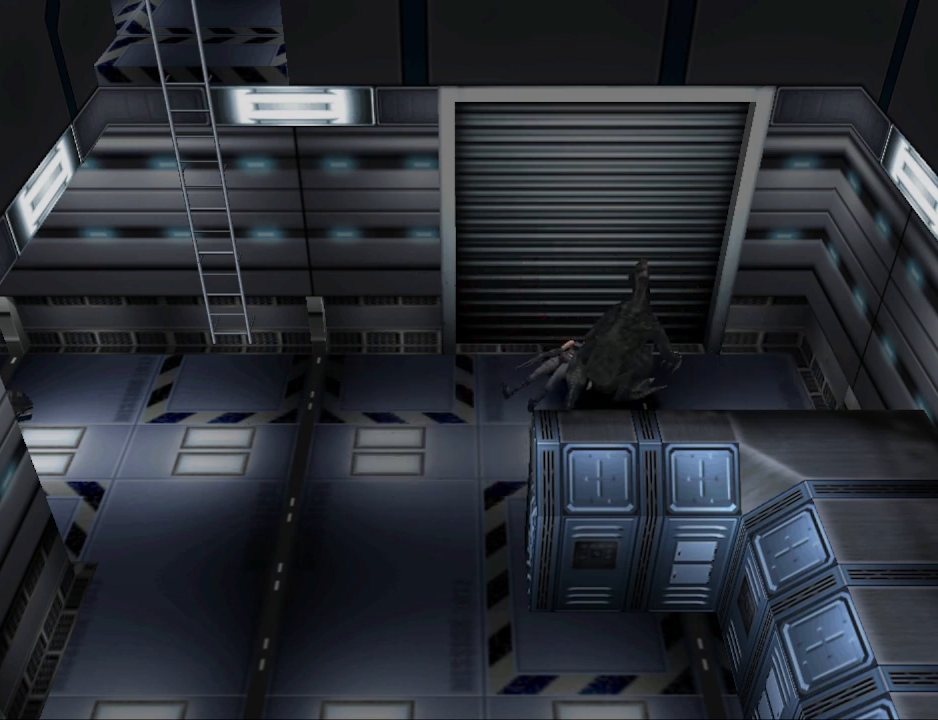
{"buttons": ["DPAD_UP"], "events": [[67, "CIRCLE", "up"], [200, "CIRCLE", "down"], [367, "CIRCLE", "up"], [367, "DPAD_RIGHT", "down"], [467, "DPAD_RIGHT", "up"]]}
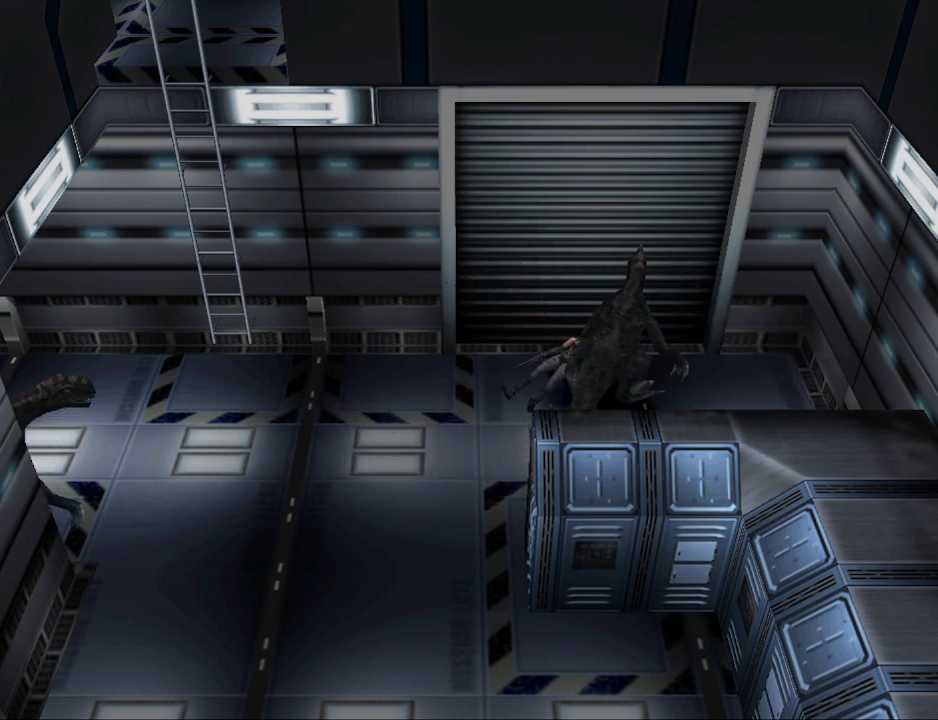
{"buttons": ["DPAD_UP"], "events": [[67, "CROSS", "down"], [67, "SQUARE", "down"], [167, "SQUARE", "up"], [200, "CIRCLE", "down"], [200, "DPAD_LEFT", "down"], [300, "DPAD_LEFT", "up"], [367, "CROSS", "up"], [467, "CIRCLE", "up"]]}
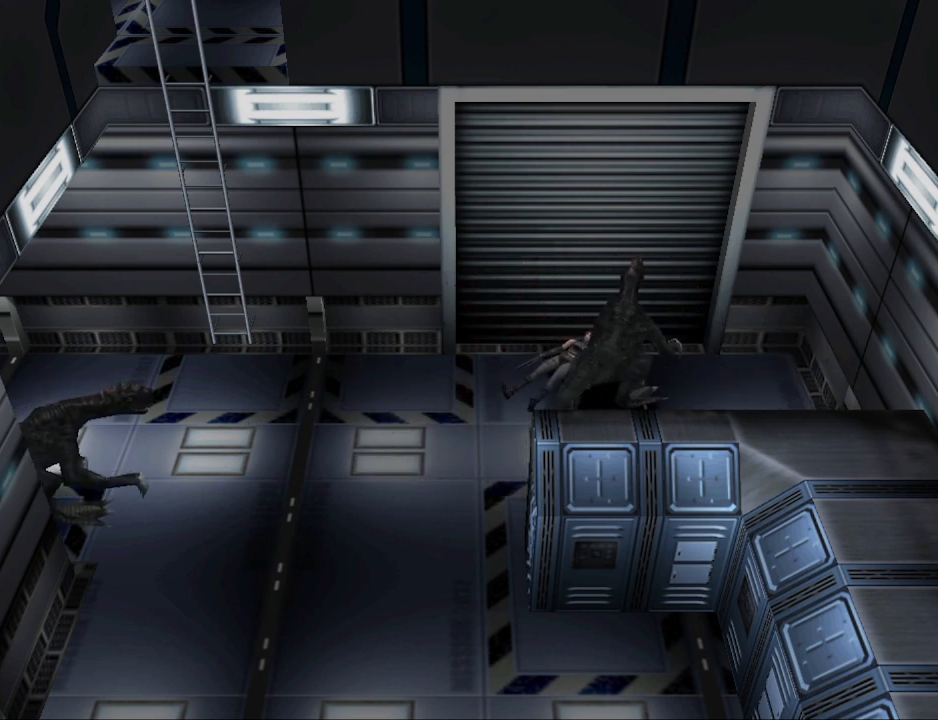
{"buttons": ["CIRCLE", "DPAD_UP"], "events": [[100, "CIRCLE", "down"]]}
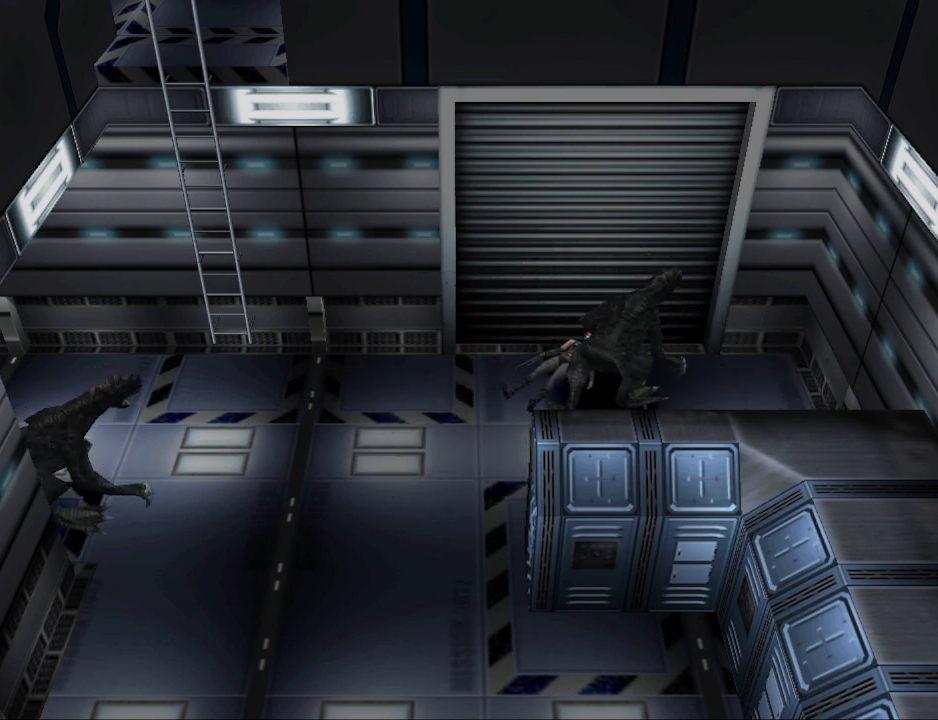
{"buttons": ["CROSS", "DPAD_UP"], "events": [[33, "CIRCLE", "up"], [67, "DPAD_RIGHT", "down"], [133, "CROSS", "down"], [133, "DPAD_UP", "up"], [133, "SQUARE", "down"], [267, "SQUARE", "up"], [300, "CIRCLE", "down"], [300, "DPAD_LEFT", "down"], [300, "DPAD_RIGHT", "up"], [300, "DPAD_UP", "down"], [500, "CIRCLE", "up"], [500, "DPAD_LEFT", "up"]]}
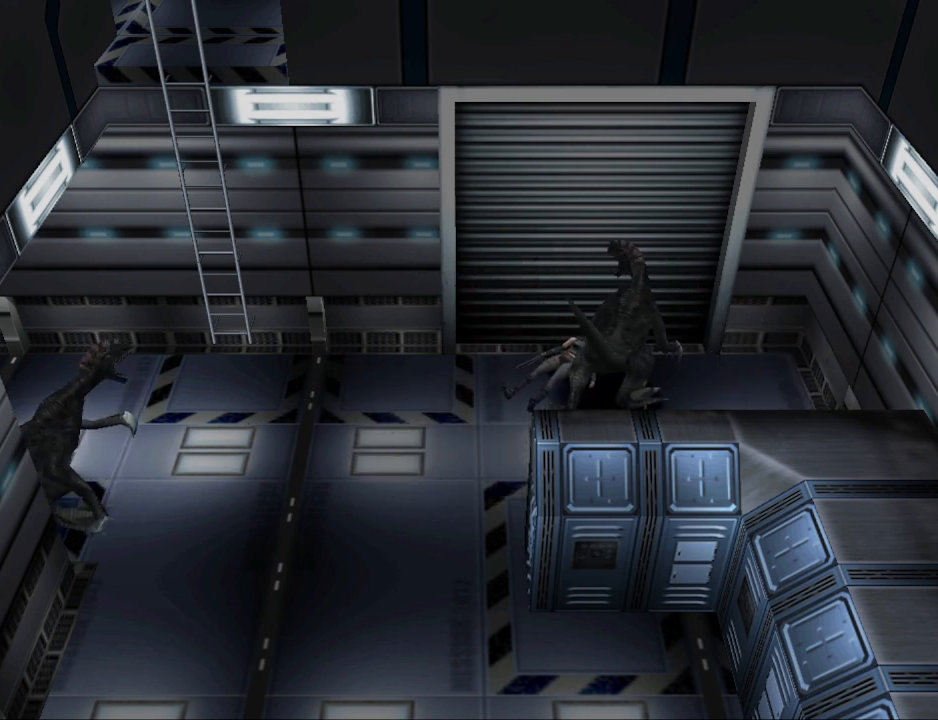
{"buttons": ["CIRCLE", "DPAD_UP"], "events": [[33, "DPAD_RIGHT", "down"], [33, "DPAD_UP", "up"], [100, "SQUARE", "down"], [200, "DPAD_UP", "down"], [233, "DPAD_RIGHT", "up"], [267, "SQUARE", "up"], [300, "CROSS", "up"], [300, "DPAD_LEFT", "down"], [400, "DPAD_LEFT", "up"], [467, "CIRCLE", "down"]]}
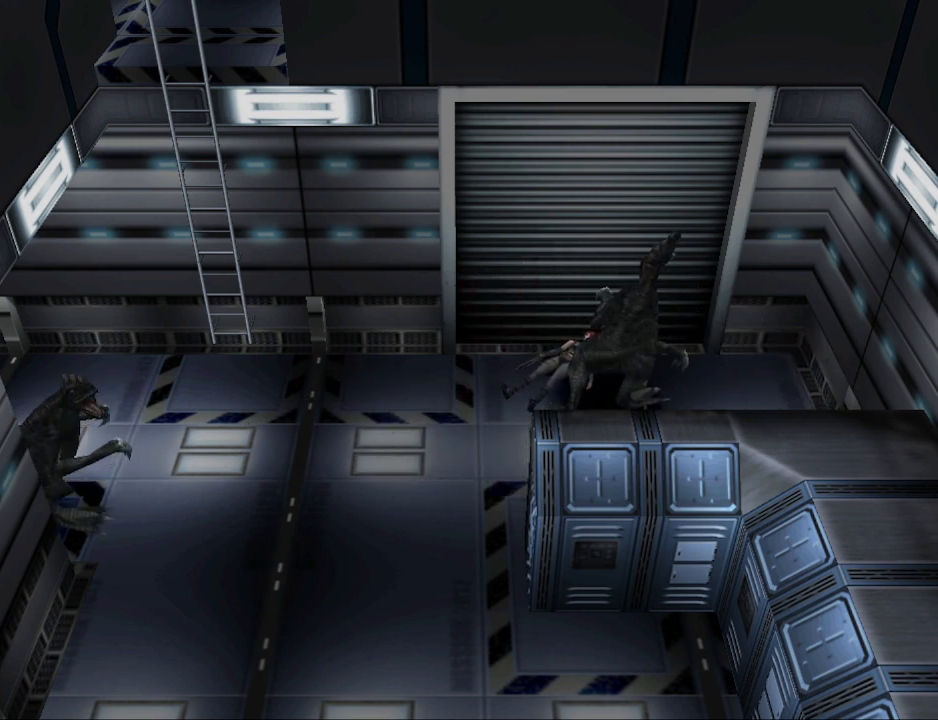
{"buttons": ["CIRCLE", "DPAD_UP"], "events": [[300, "CIRCLE", "up"], [367, "CIRCLE", "down"]]}
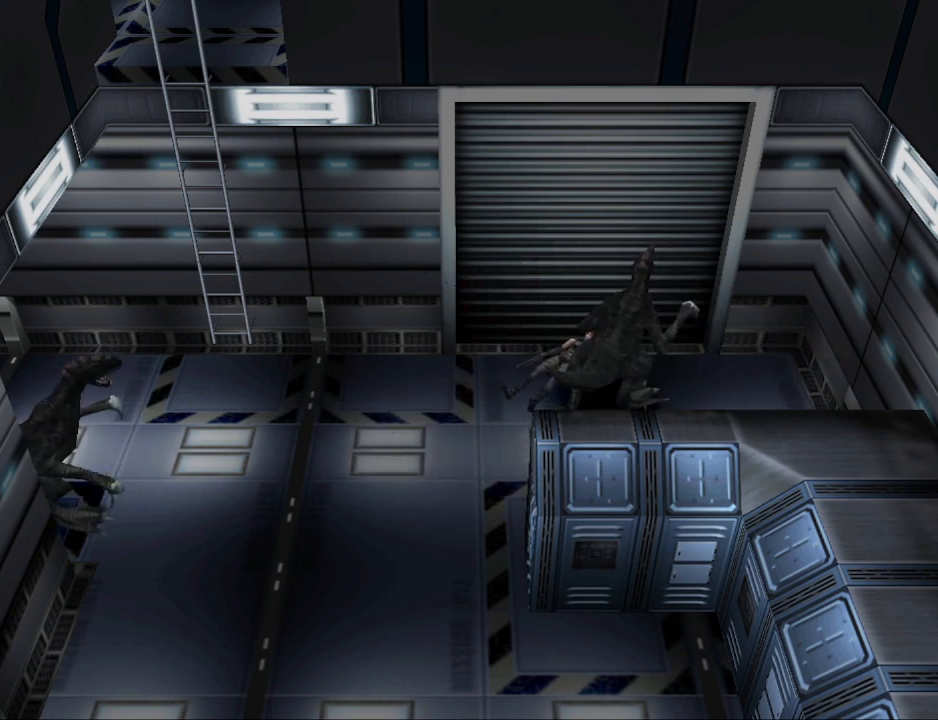
{"buttons": ["CROSS", "CIRCLE", "DPAD_LEFT"]}
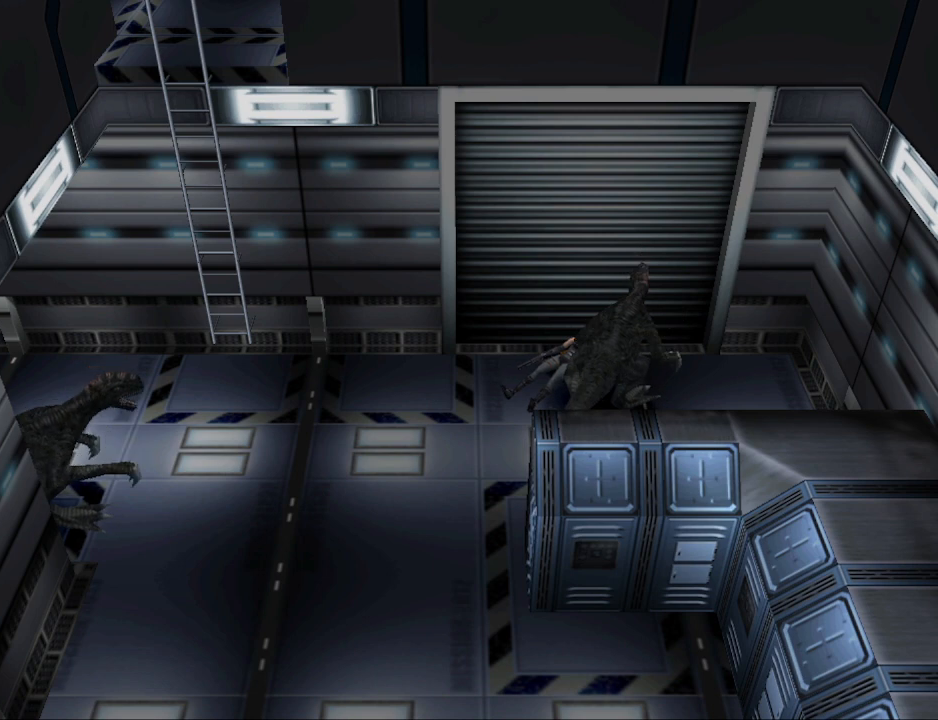
{"buttons": ["DPAD_UP"], "events": [[67, "DPAD_UP", "down"], [133, "CIRCLE", "up"], [167, "CROSS", "up"], [200, "DPAD_LEFT", "up"], [200, "DPAD_RIGHT", "down"], [200, "DPAD_UP", "up"], [233, "CROSS", "down"], [233, "SQUARE", "down"], [400, "DPAD_UP", "down"], [400, "SQUARE", "up"], [433, "CROSS", "up"], [433, "DPAD_RIGHT", "up"]]}
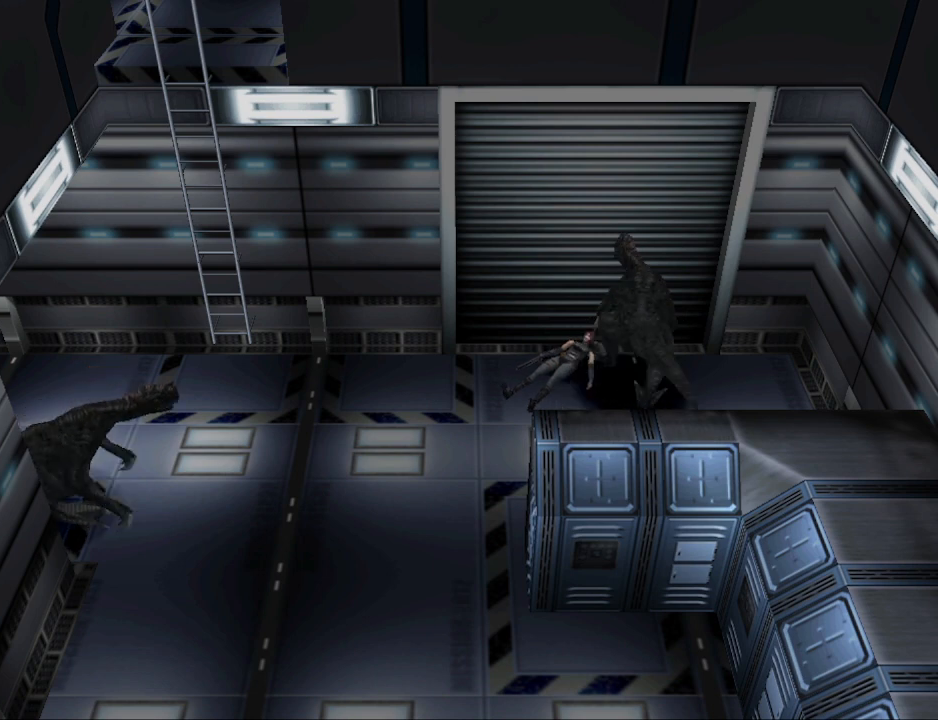
{"buttons": ["CROSS", "SQUARE", "DPAD_RIGHT"], "events": [[100, "CIRCLE", "down"], [300, "CIRCLE", "up"], [467, "CROSS", "down"], [467, "DPAD_RIGHT", "down"], [467, "DPAD_UP", "up"], [467, "SQUARE", "down"]]}
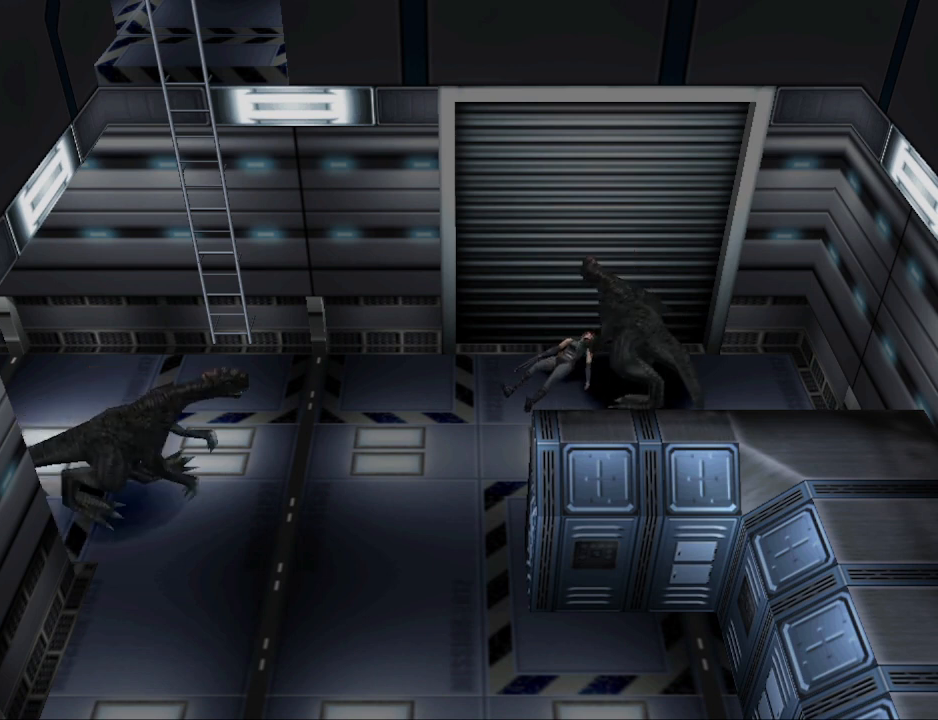
{"buttons": ["DPAD_UP"]}
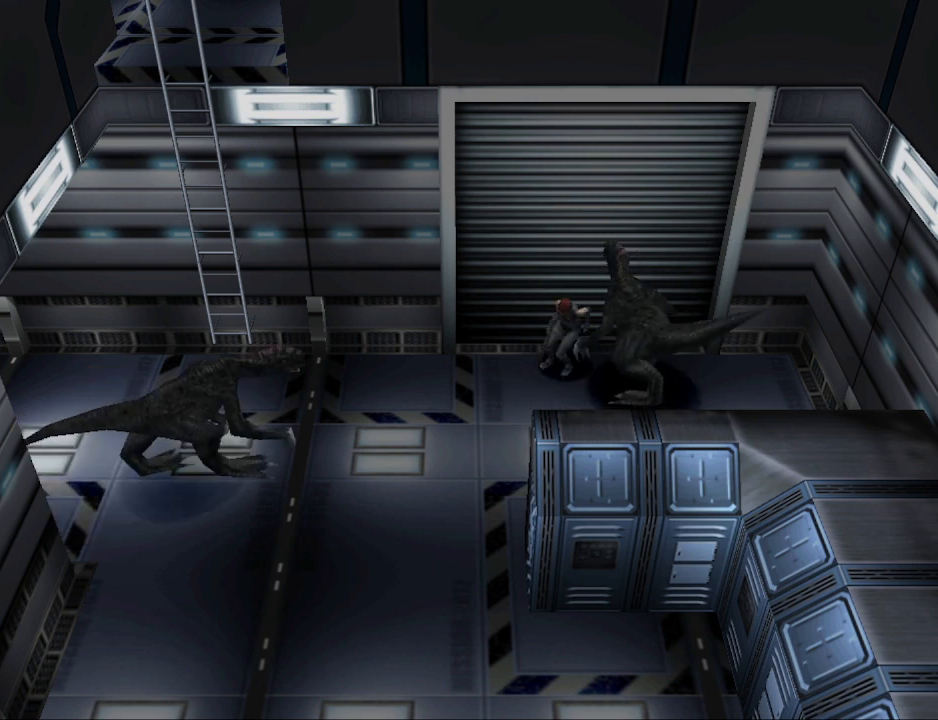
{"buttons": ["CIRCLE", "DPAD_UP"], "events": [[100, "CIRCLE", "down"]]}
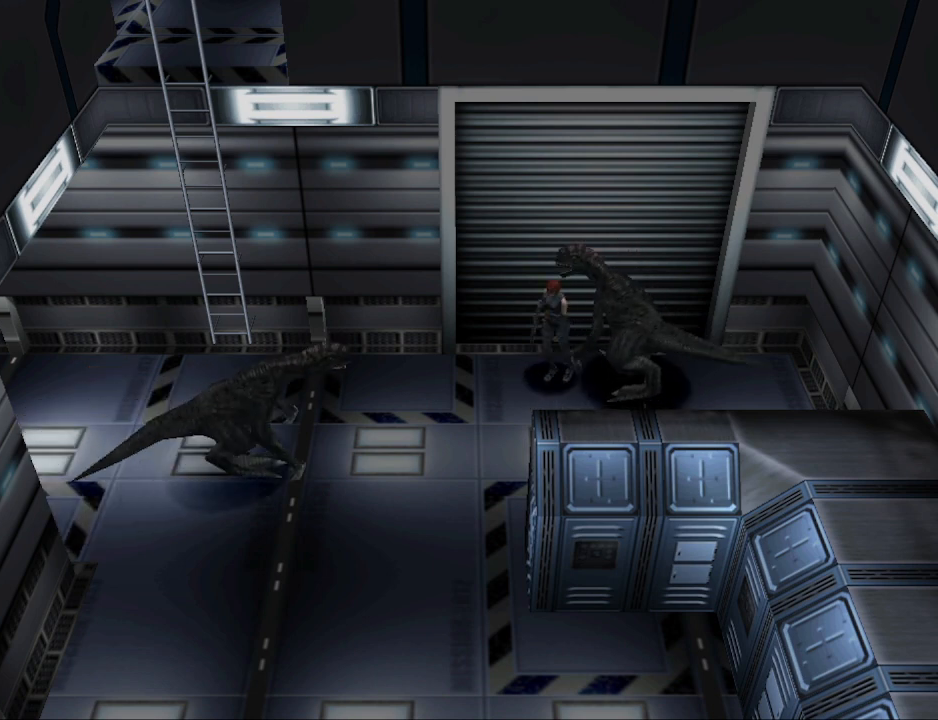
{"buttons": ["CIRCLE", "DPAD_UP", "DPAD_LEFT"], "events": [[400, "DPAD_LEFT", "down"]]}
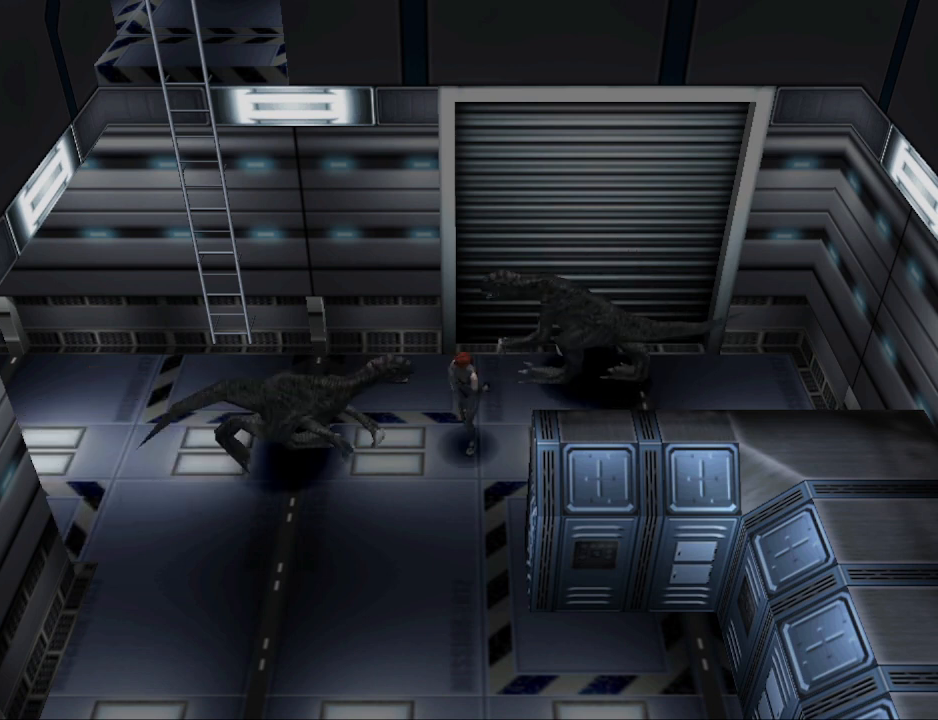
{"buttons": ["CIRCLE", "DPAD_UP"], "events": [[333, "DPAD_LEFT", "up"]]}
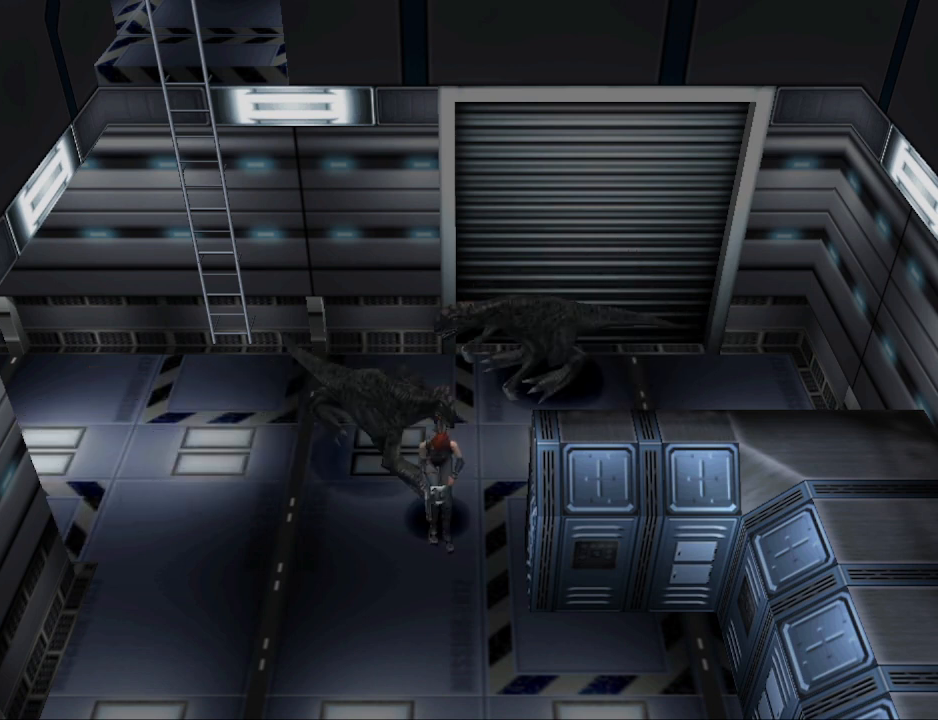
{"buttons": ["CIRCLE", "DPAD_UP"], "events": []}
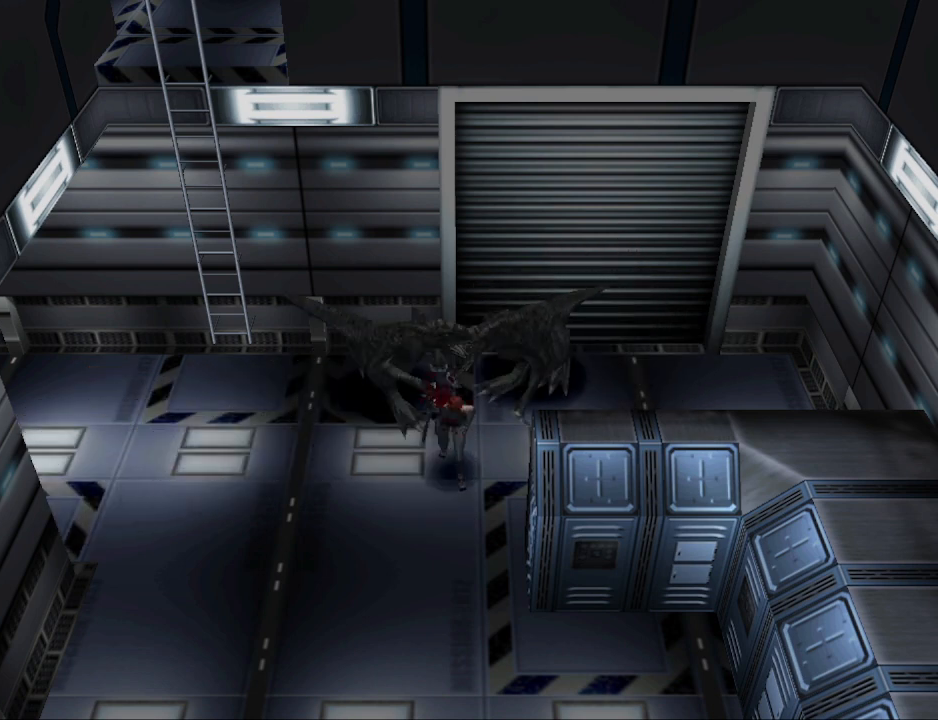
{"buttons": ["CIRCLE", "DPAD_UP"], "events": []}
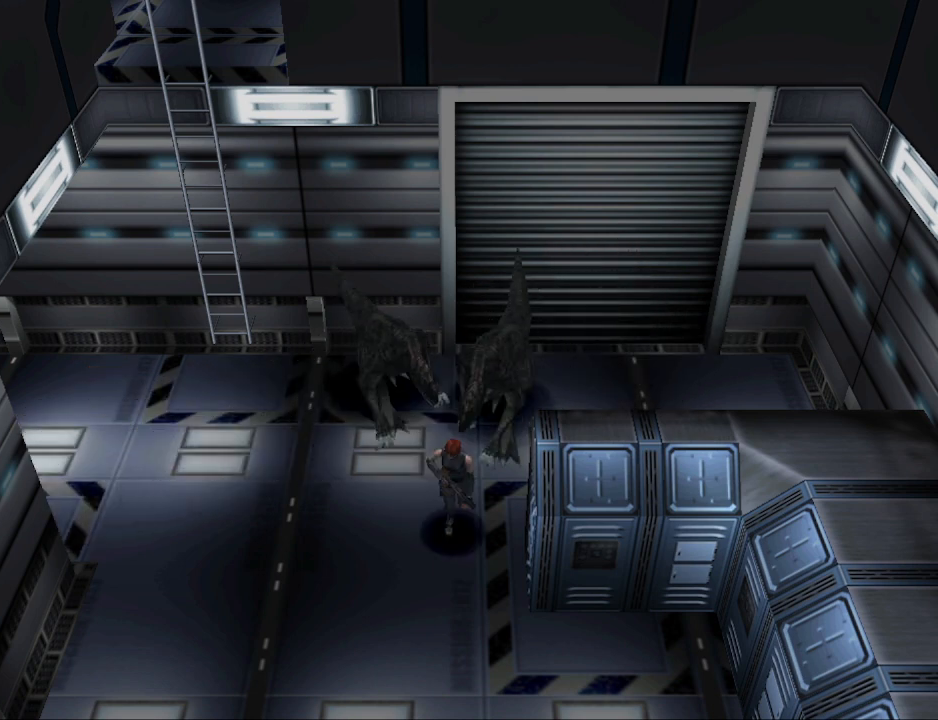
{"buttons": ["CIRCLE", "DPAD_UP", "DPAD_LEFT"], "events": [[167, "DPAD_LEFT", "down"]]}
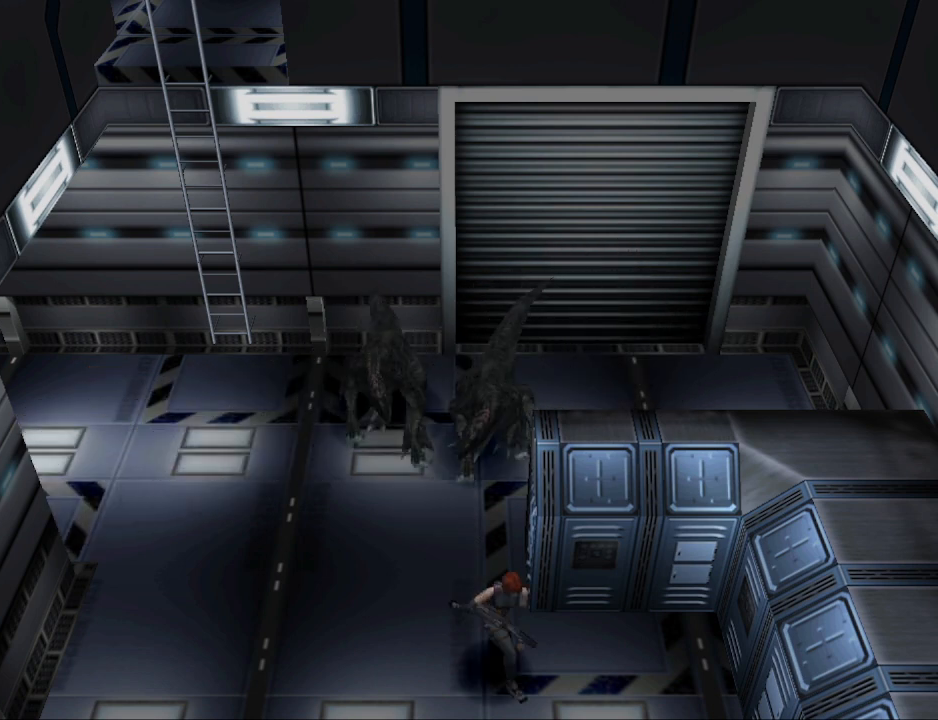
{"buttons": ["CIRCLE", "DPAD_UP", "DPAD_RIGHT"], "events": [[67, "DPAD_LEFT", "up"], [500, "DPAD_RIGHT", "down"]]}
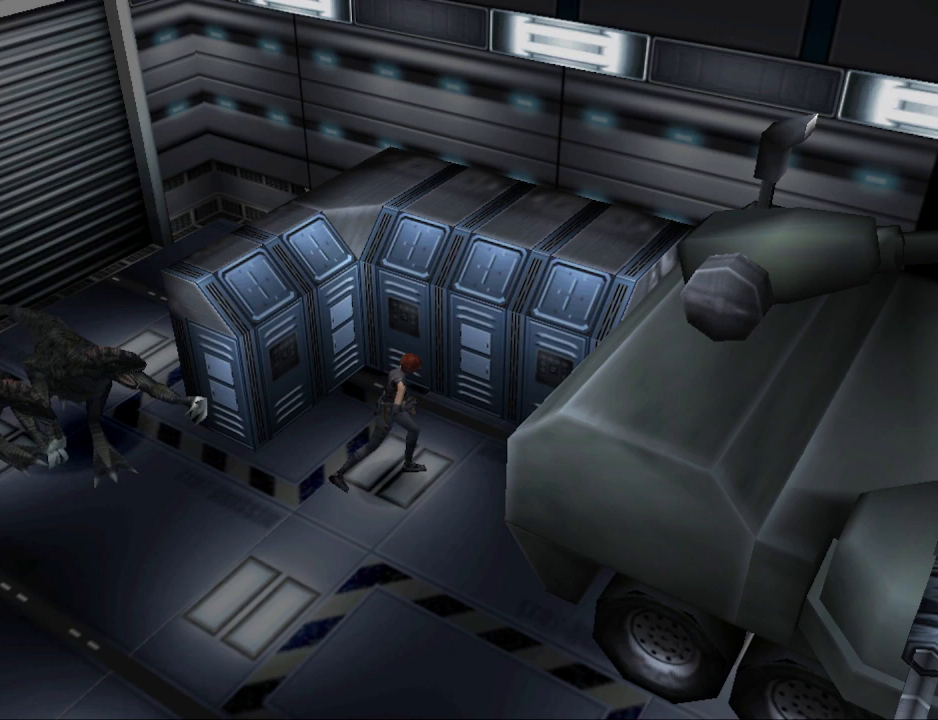
{"buttons": ["CIRCLE", "DPAD_UP", "DPAD_RIGHT"], "events": [[233, "DPAD_RIGHT", "up"], [367, "DPAD_RIGHT", "down"]]}
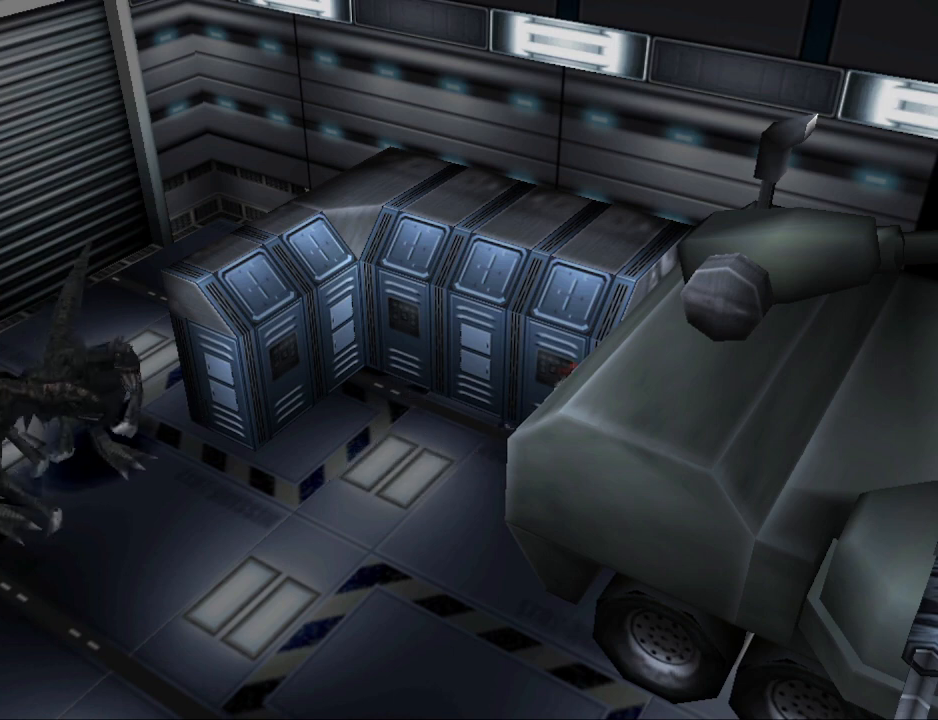
{"buttons": ["CIRCLE", "DPAD_UP", "DPAD_RIGHT"], "events": []}
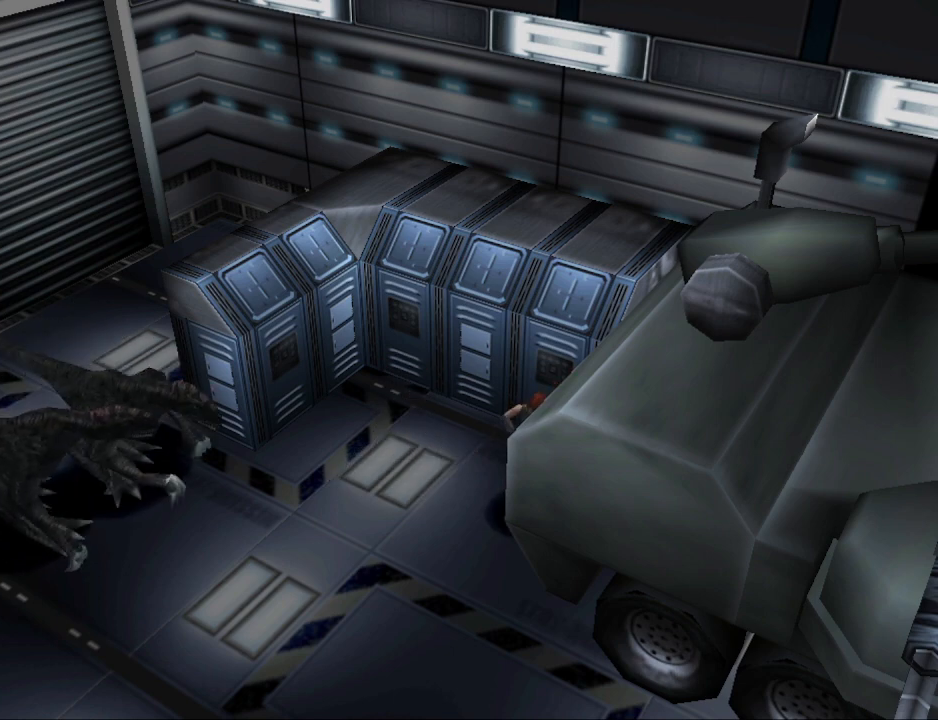
{"buttons": ["CIRCLE", "DPAD_UP", "DPAD_LEFT"], "events": [[200, "DPAD_RIGHT", "up"], [433, "DPAD_LEFT", "down"]]}